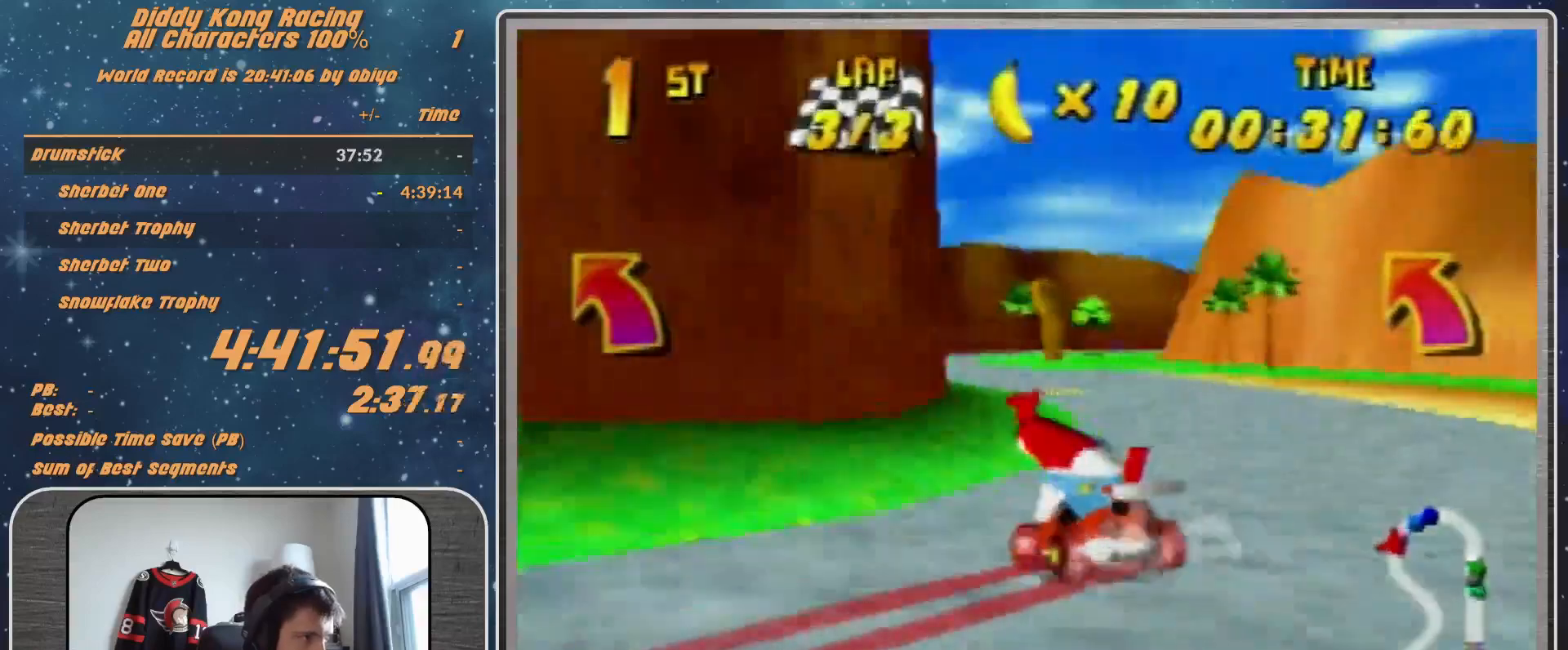
Gameplay with a controller (Nintendo layout); each line is a JSON object with the inputs held at the frame after it. "events" lists button and stick changes between this image and that frame as [ms after this image, input, new state], when the widget could be followed in between. Not read: L1 L3 R3.
{"buttons": ["R1"], "left_stick": "up-right", "events": [[33, "A", "up"], [300, "A", "down"], [367, "A", "up"], [400, "left_stick", "right"], [467, "A", "down"], [467, "R1", "down"], [467, "left_stick", "up-right"], [500, "A", "up"]]}
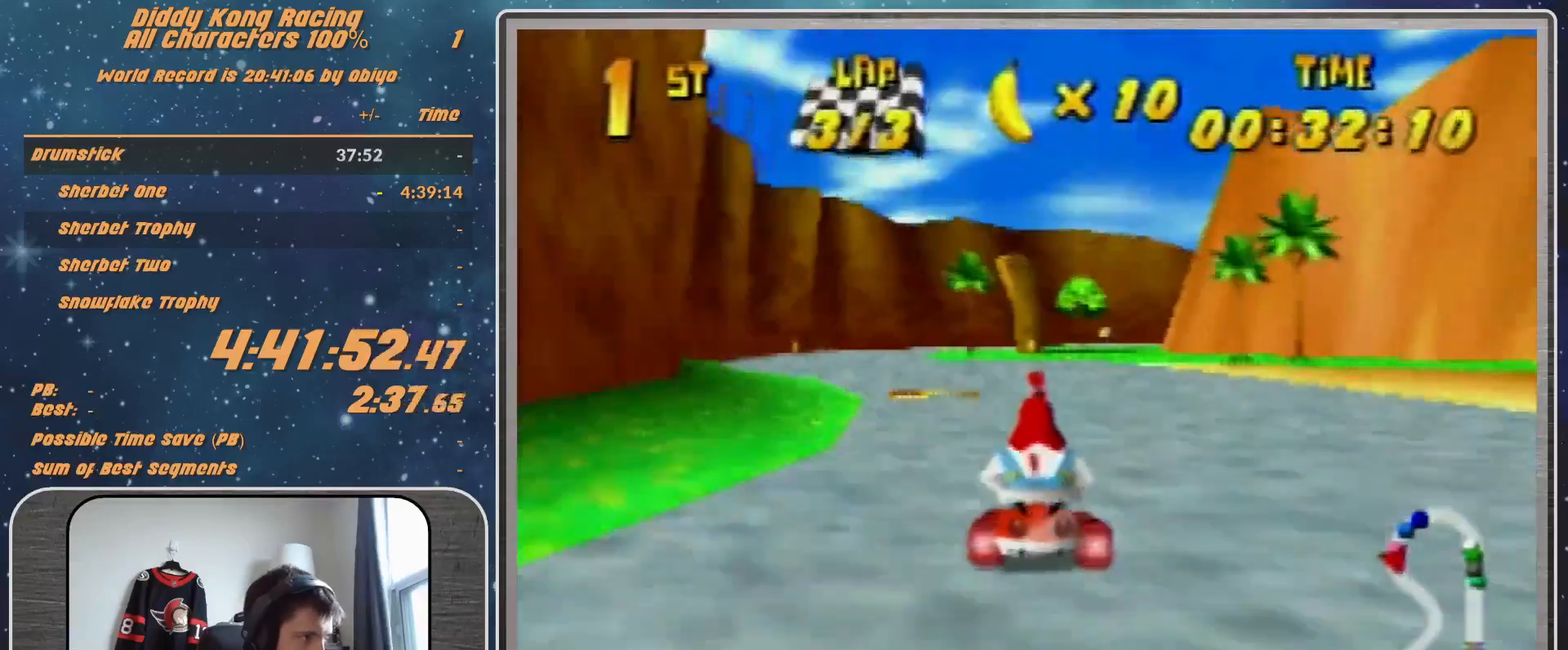
{"buttons": [], "left_stick": "center", "events": [[100, "A", "down"], [100, "left_stick", "up-left"], [133, "A", "up"], [133, "R1", "up"], [200, "left_stick", "center"], [300, "left_stick", "up-right"], [400, "left_stick", "center"]]}
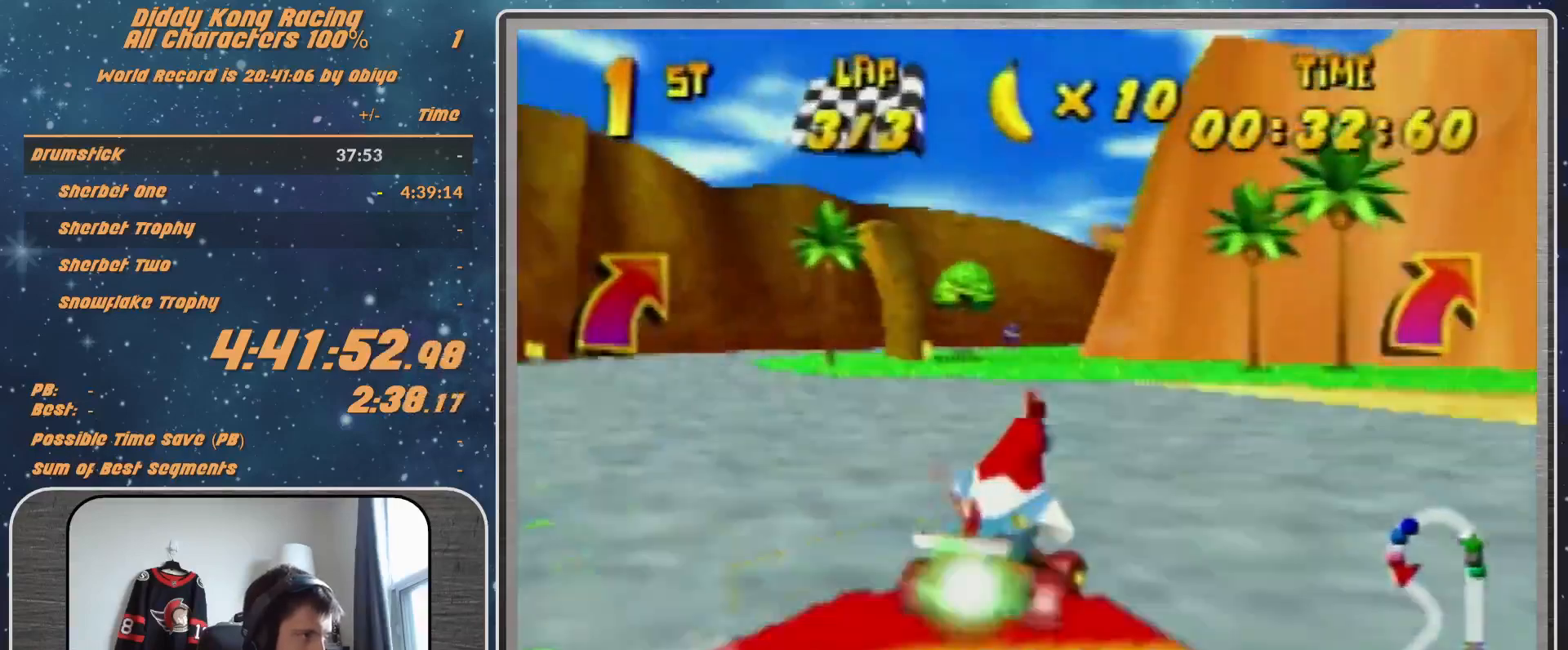
{"buttons": [], "left_stick": "center", "events": [[100, "left_stick", "right"], [200, "left_stick", "center"]]}
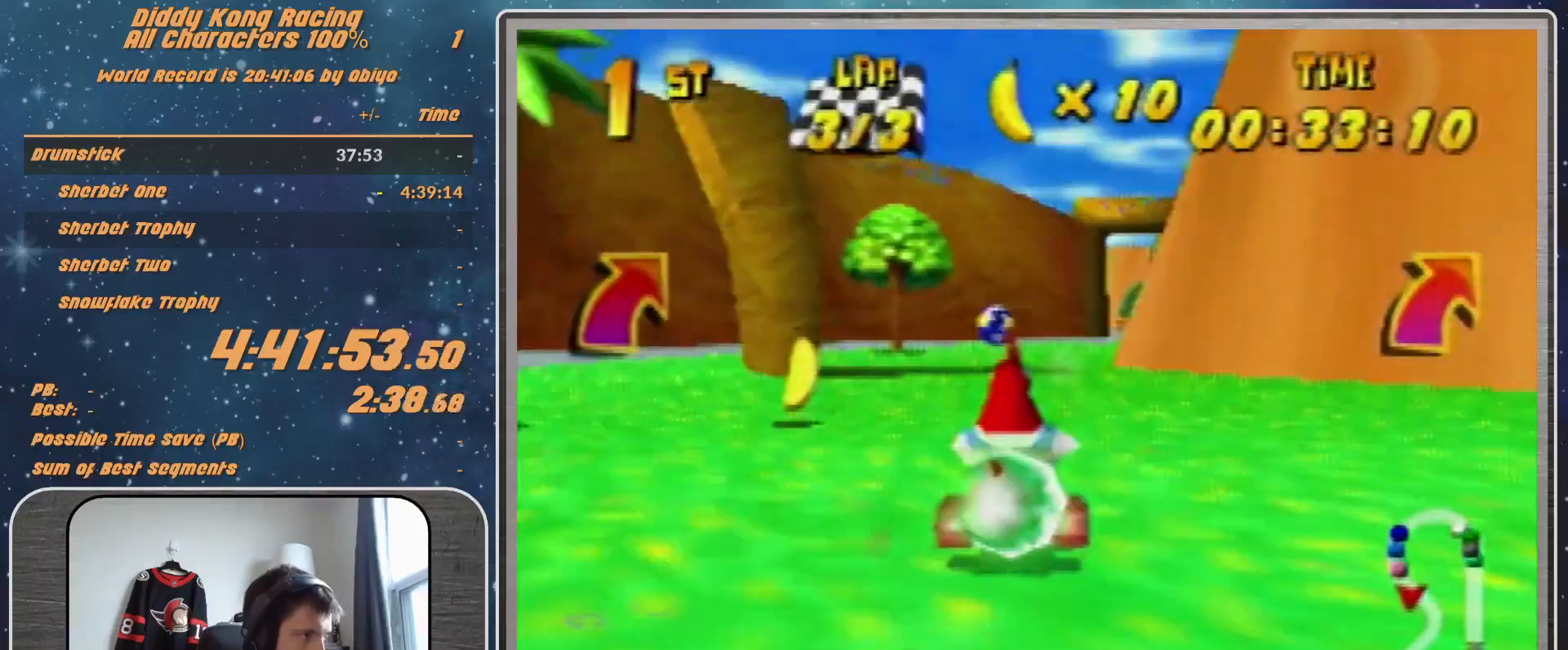
{"buttons": [], "left_stick": "center", "events": [[100, "left_stick", "right"], [200, "Z", "down"], [267, "left_stick", "center"], [300, "Z", "up"]]}
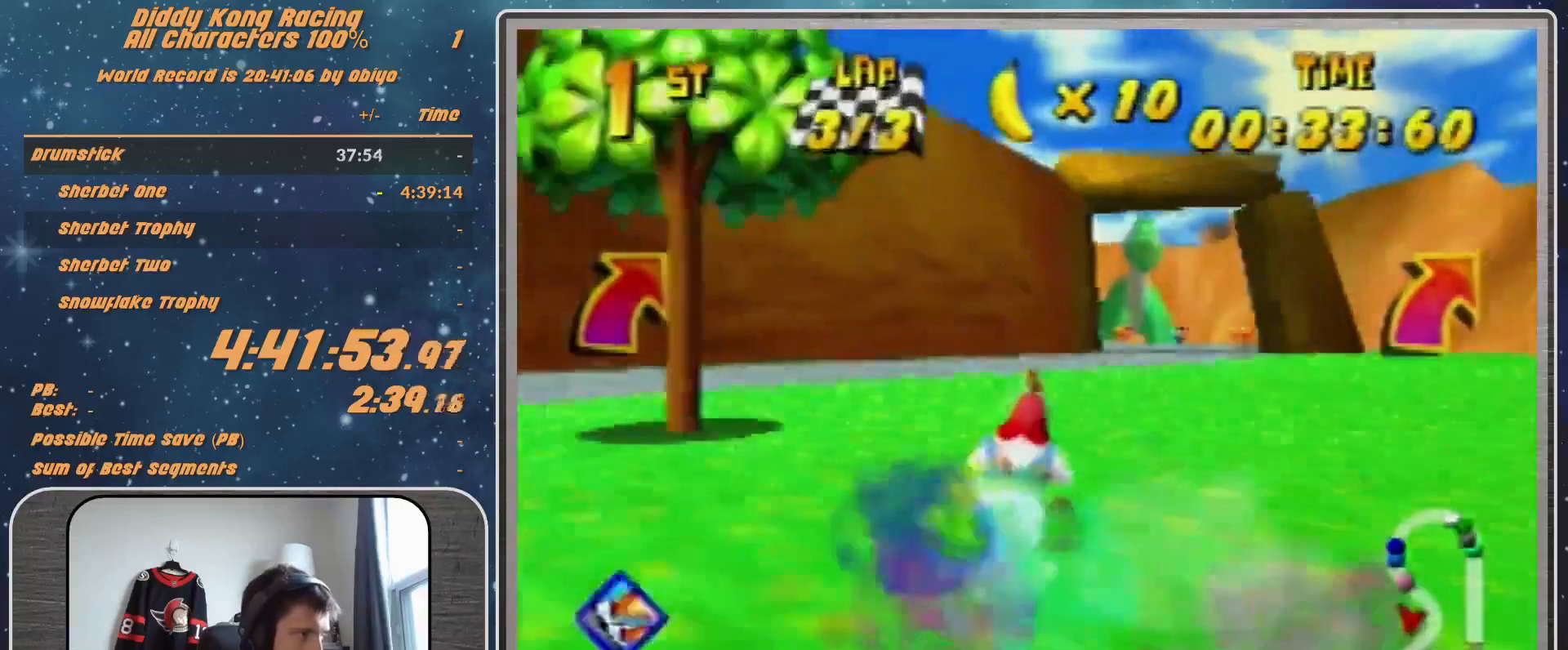
{"buttons": ["R1"], "left_stick": "left", "events": [[33, "R1", "down"], [33, "left_stick", "left"], [200, "left_stick", "up"], [300, "left_stick", "up-right"], [500, "left_stick", "left"]]}
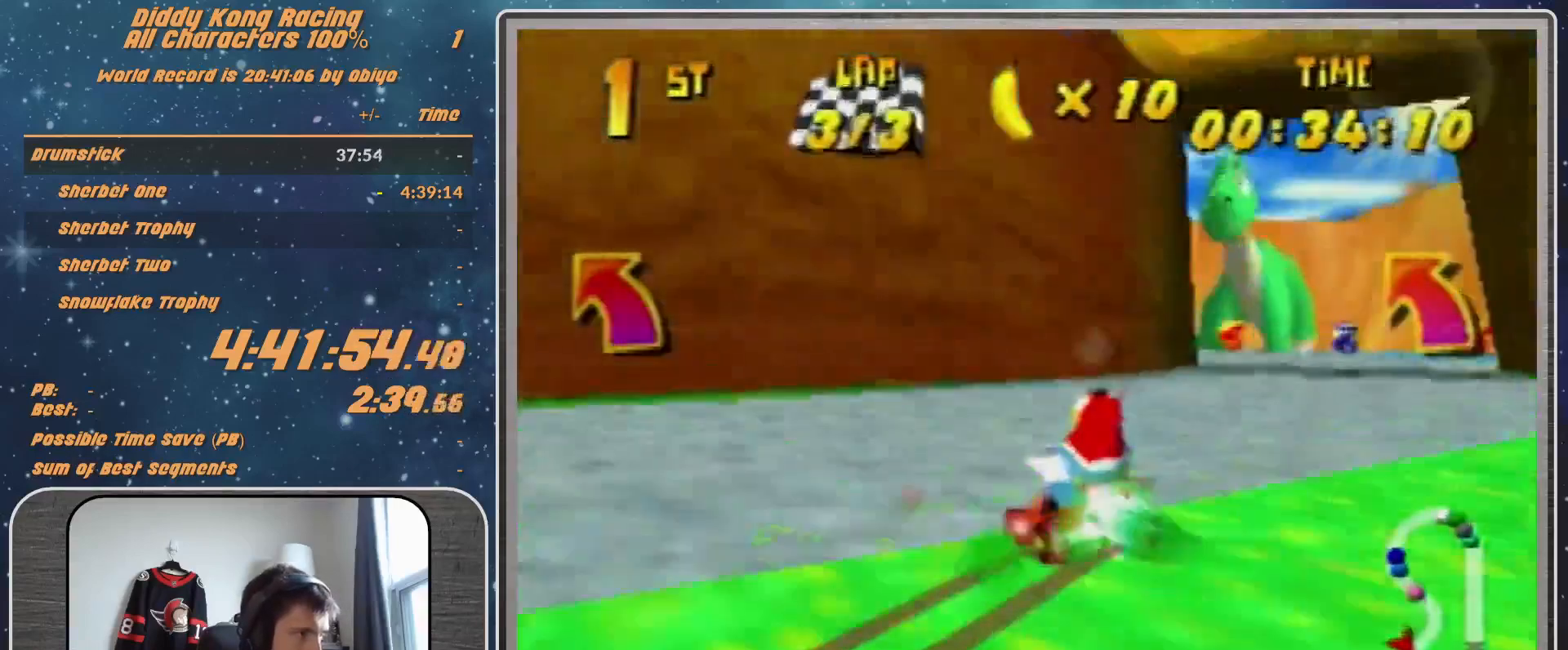
{"buttons": ["Z"], "left_stick": "left", "events": [[400, "R1", "up"], [467, "Z", "down"]]}
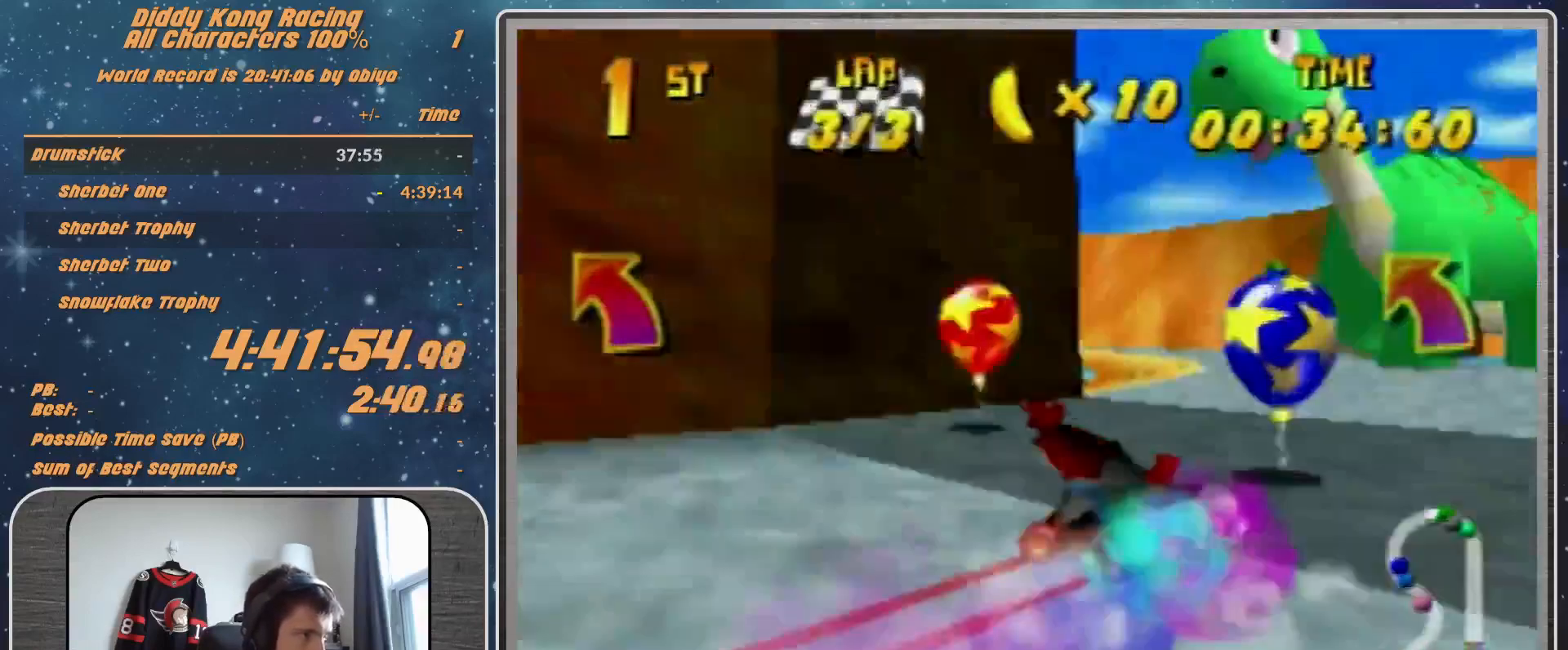
{"buttons": ["R1"], "left_stick": "left", "events": [[33, "Z", "up"], [200, "R1", "down"]]}
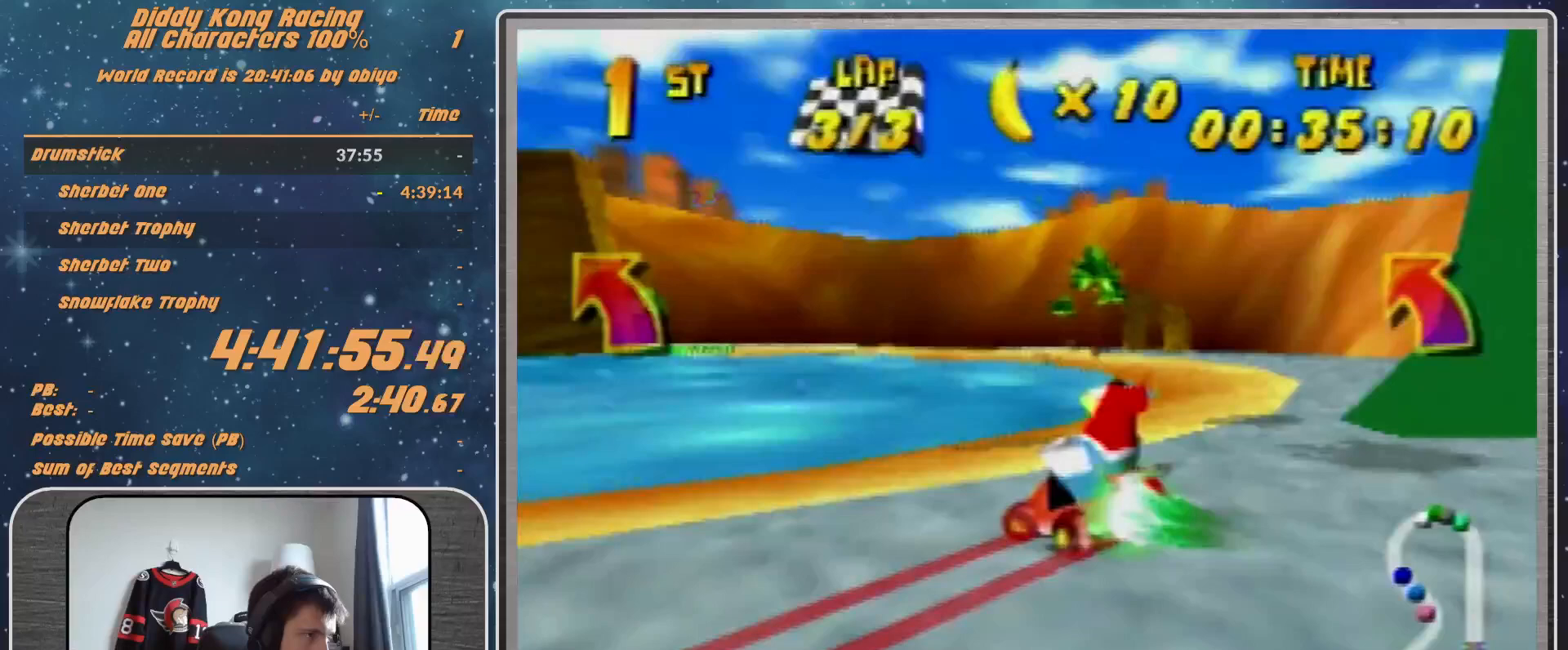
{"buttons": ["R1"], "left_stick": "left", "events": [[133, "B", "down"], [300, "B", "up"]]}
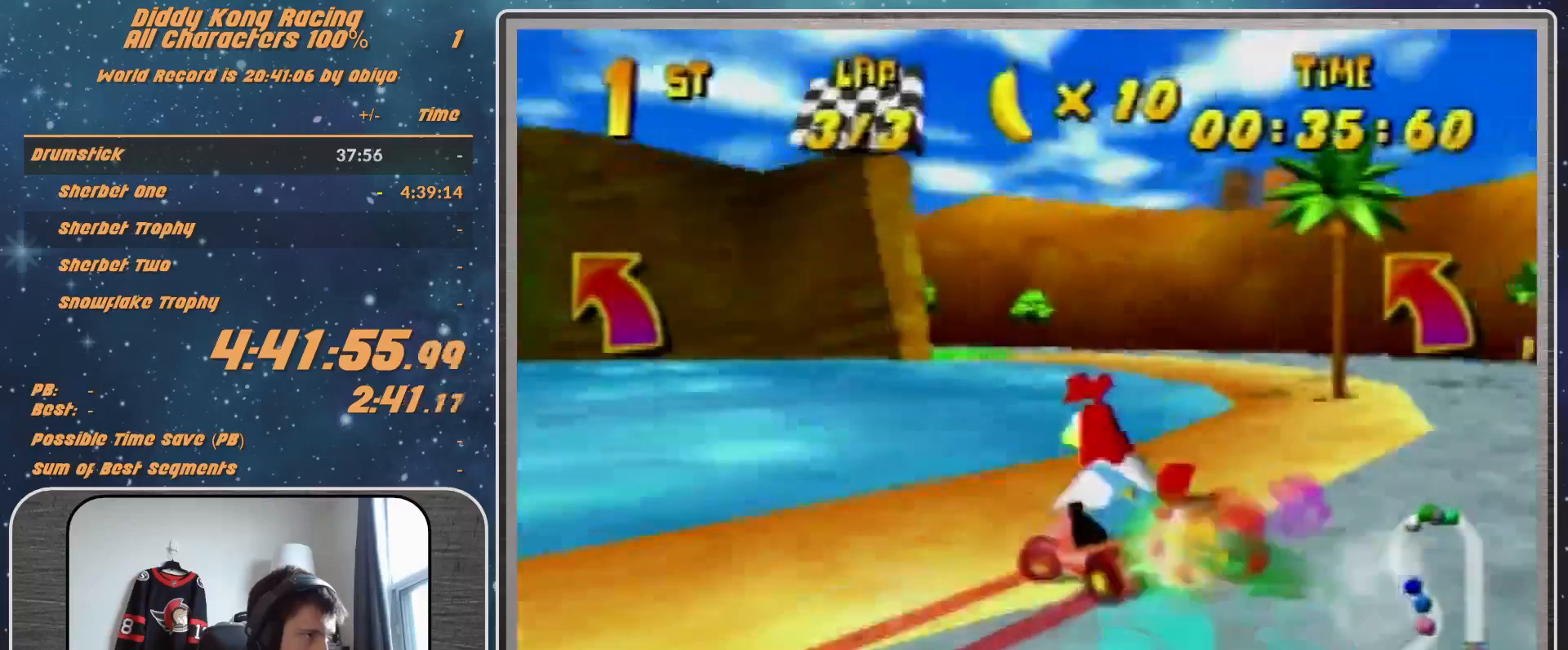
{"buttons": ["A", "R1"], "left_stick": "up-right", "events": [[33, "left_stick", "up-left"], [200, "left_stick", "up-right"], [300, "A", "down"], [367, "A", "up"], [500, "A", "down"]]}
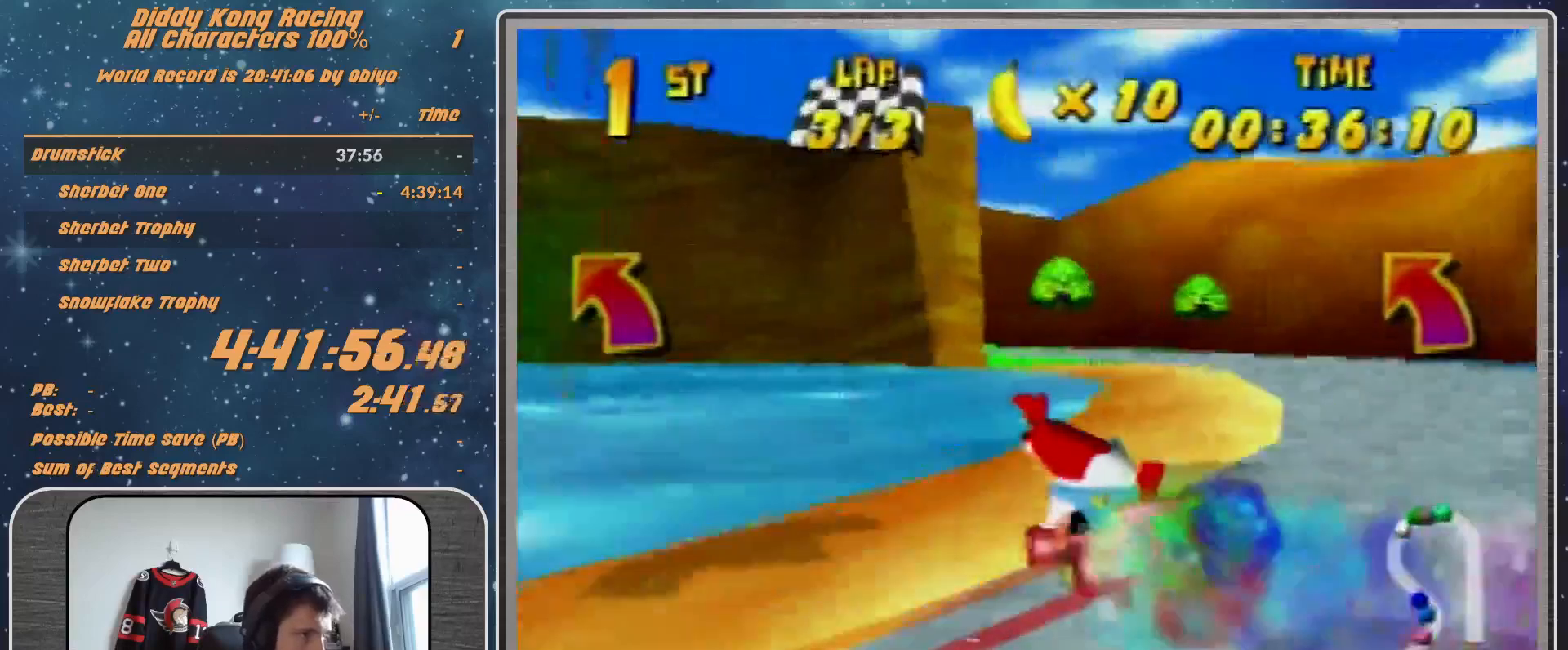
{"buttons": [], "left_stick": "up-left", "events": [[67, "A", "up"], [100, "left_stick", "up-left"], [167, "R1", "up"], [333, "A", "down"], [367, "A", "up"], [433, "A", "down"], [500, "A", "up"]]}
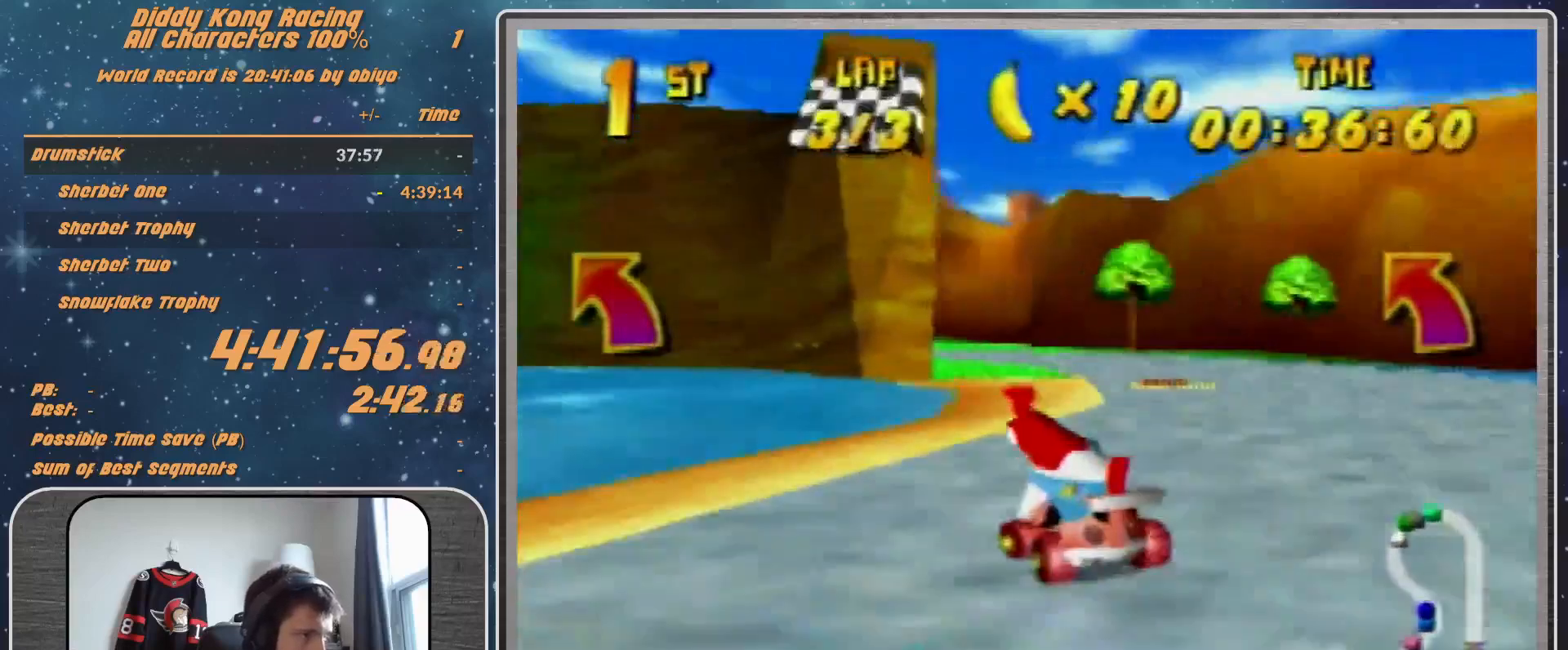
{"buttons": [], "left_stick": "left", "events": [[100, "A", "down"], [100, "R1", "down"], [133, "A", "up"], [200, "R1", "up"], [367, "left_stick", "left"]]}
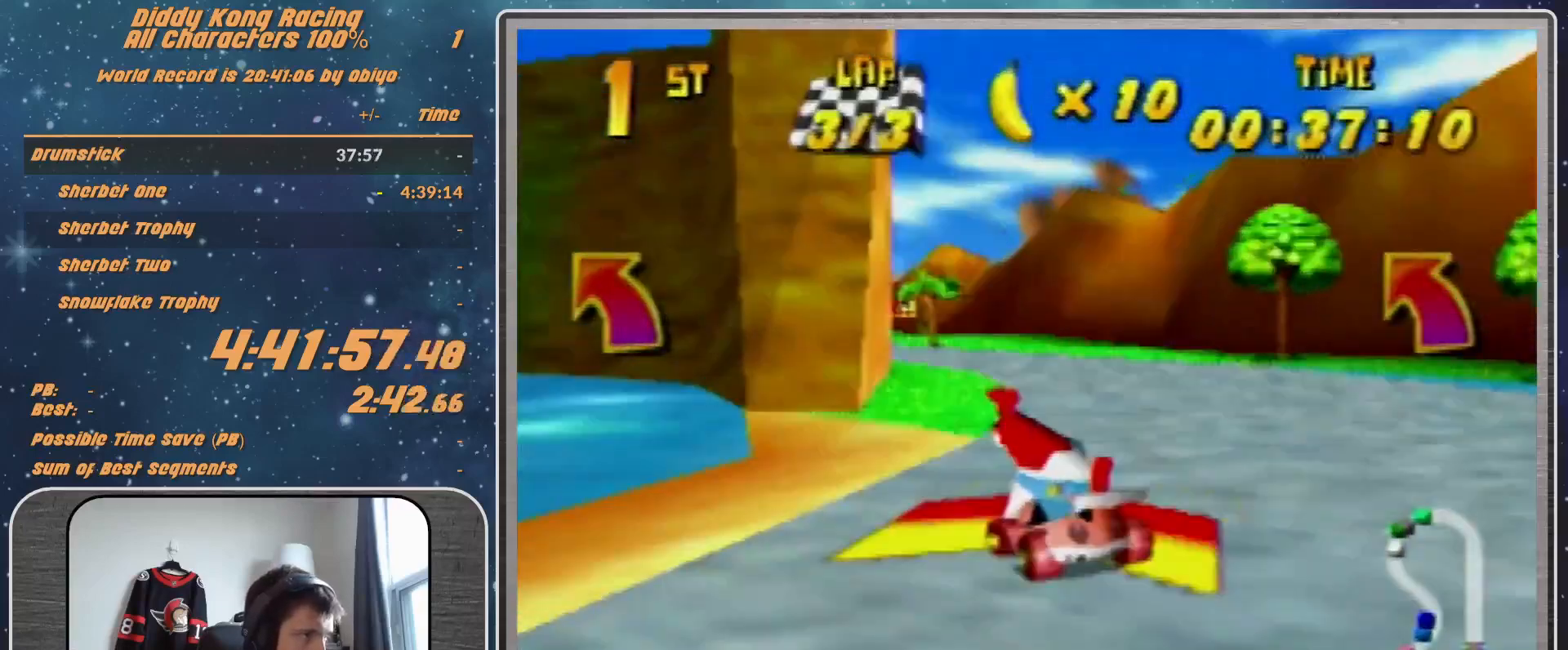
{"buttons": [], "left_stick": "left", "events": []}
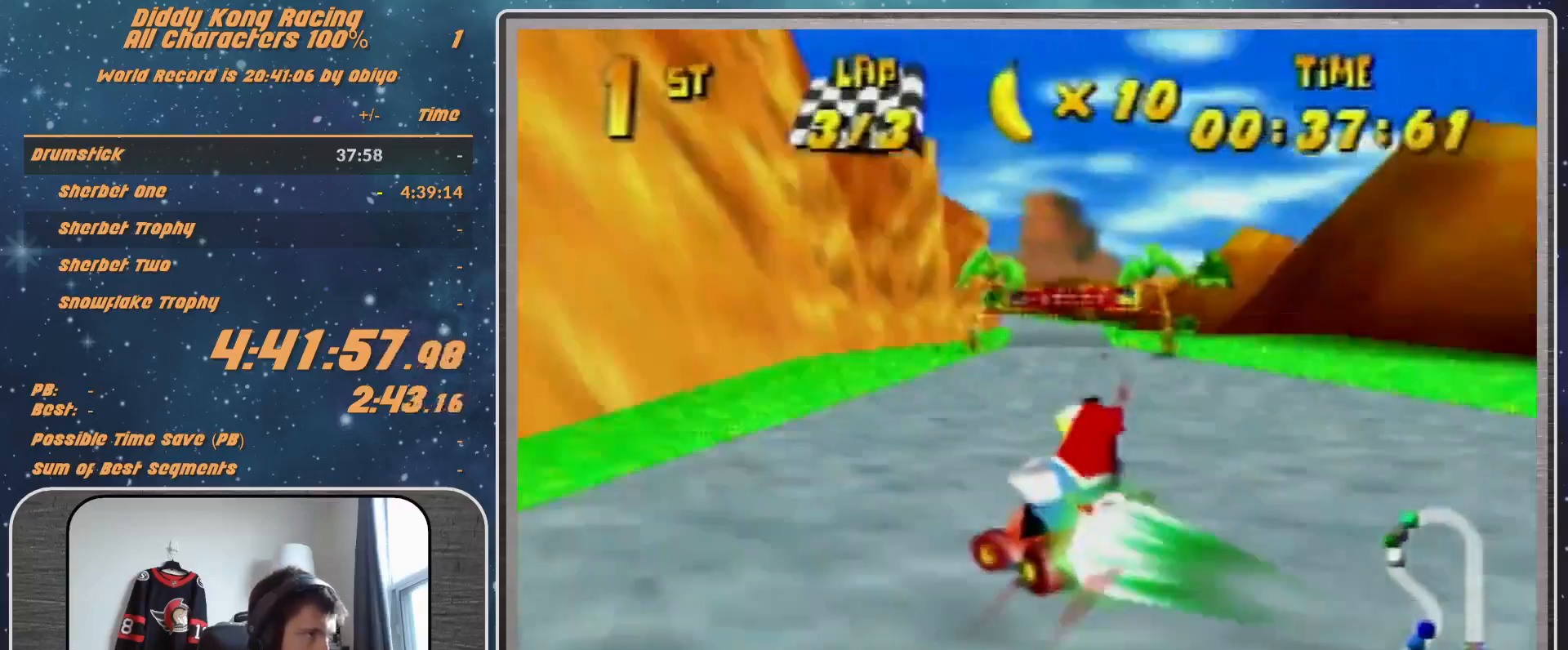
{"buttons": [], "left_stick": "up-left", "events": [[100, "left_stick", "up-left"]]}
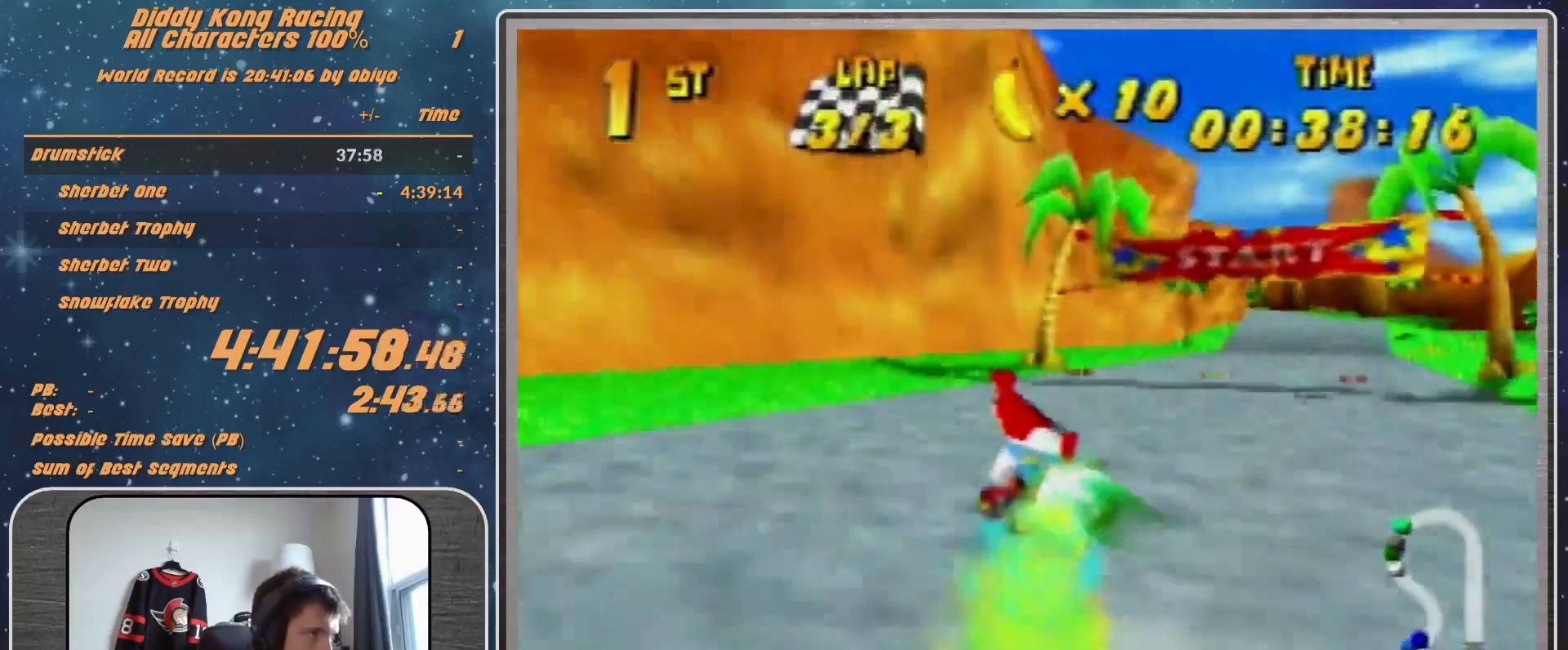
{"buttons": ["A"], "left_stick": "up-left", "events": [[133, "R1", "down"], [233, "R1", "up"], [333, "A", "down"]]}
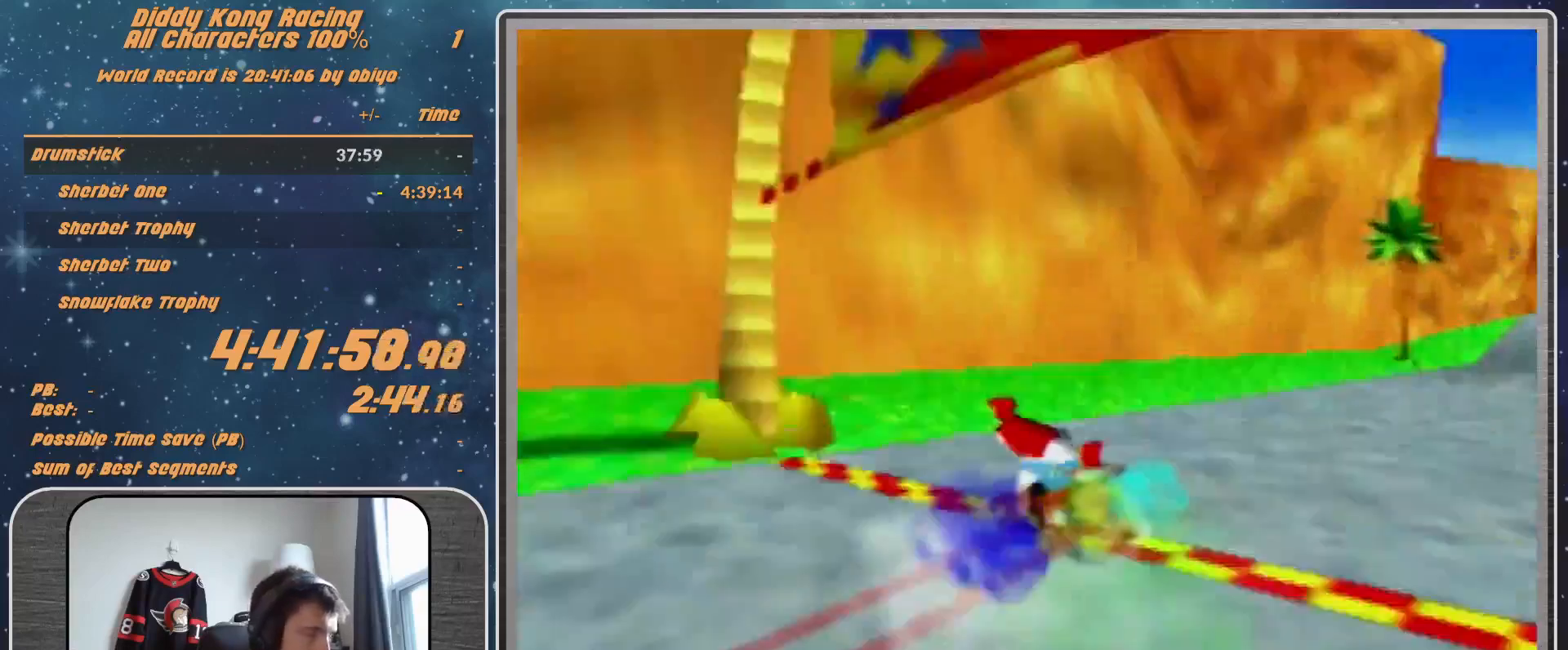
{"buttons": [], "left_stick": "center", "events": [[67, "left_stick", "center"], [133, "A", "up"], [200, "A", "down"], [300, "A", "up"]]}
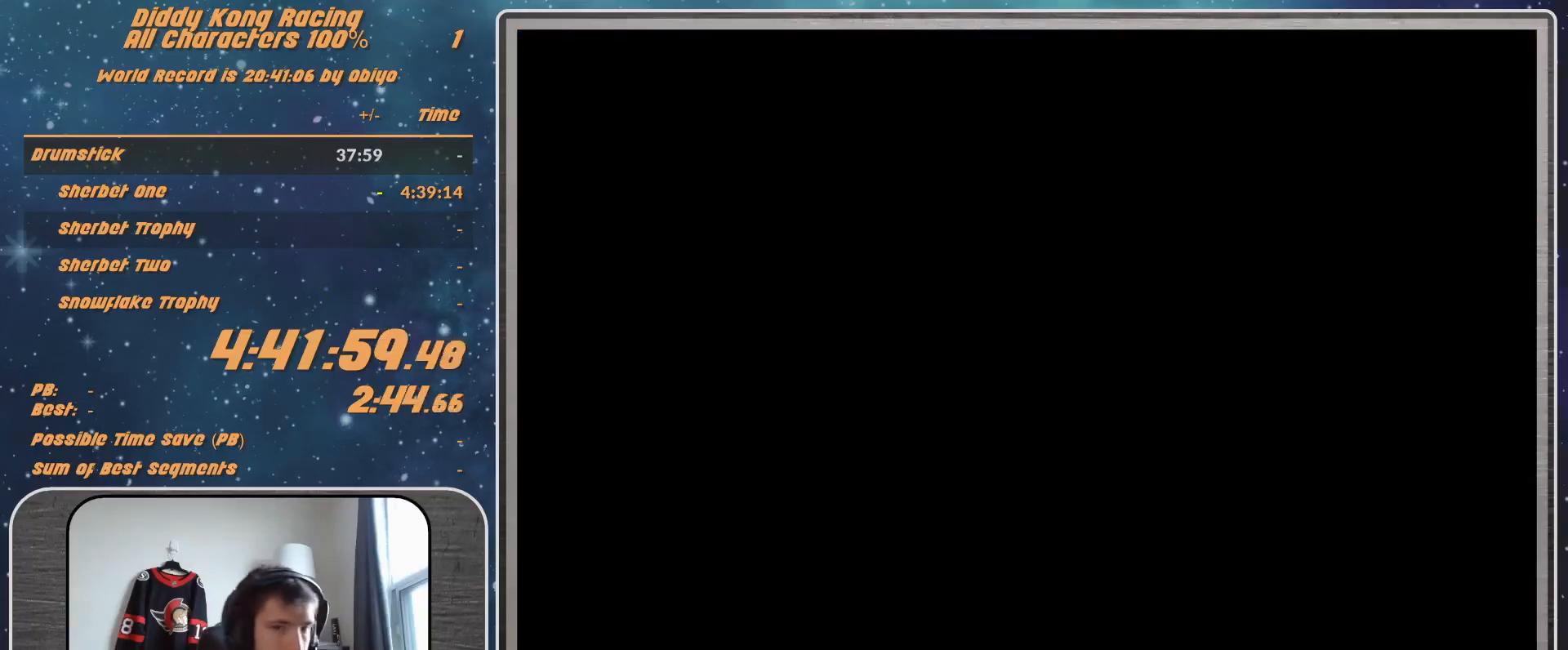
{"buttons": [], "left_stick": "center", "events": []}
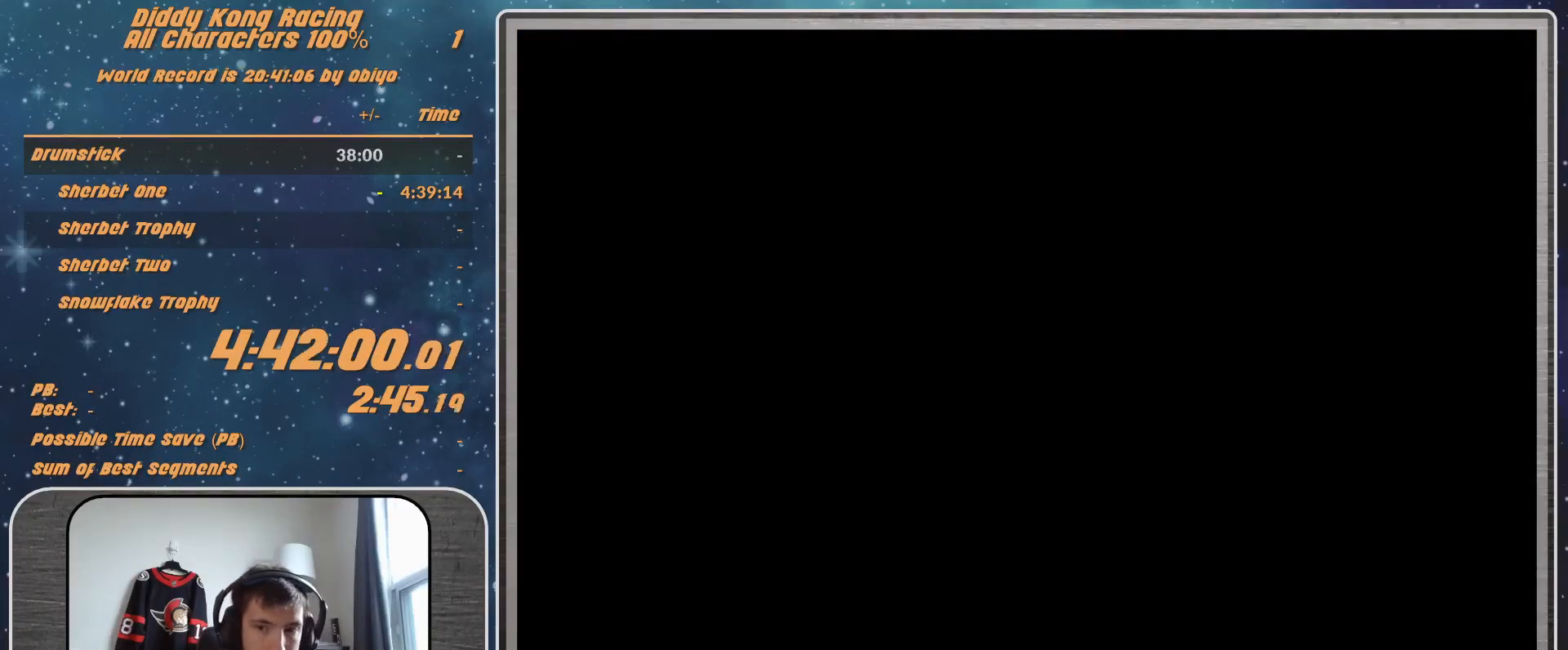
{"buttons": [], "left_stick": "center", "events": [[300, "START", "down"], [367, "START", "up"], [400, "A", "down"], [433, "A", "up"], [433, "START", "down"], [500, "START", "up"]]}
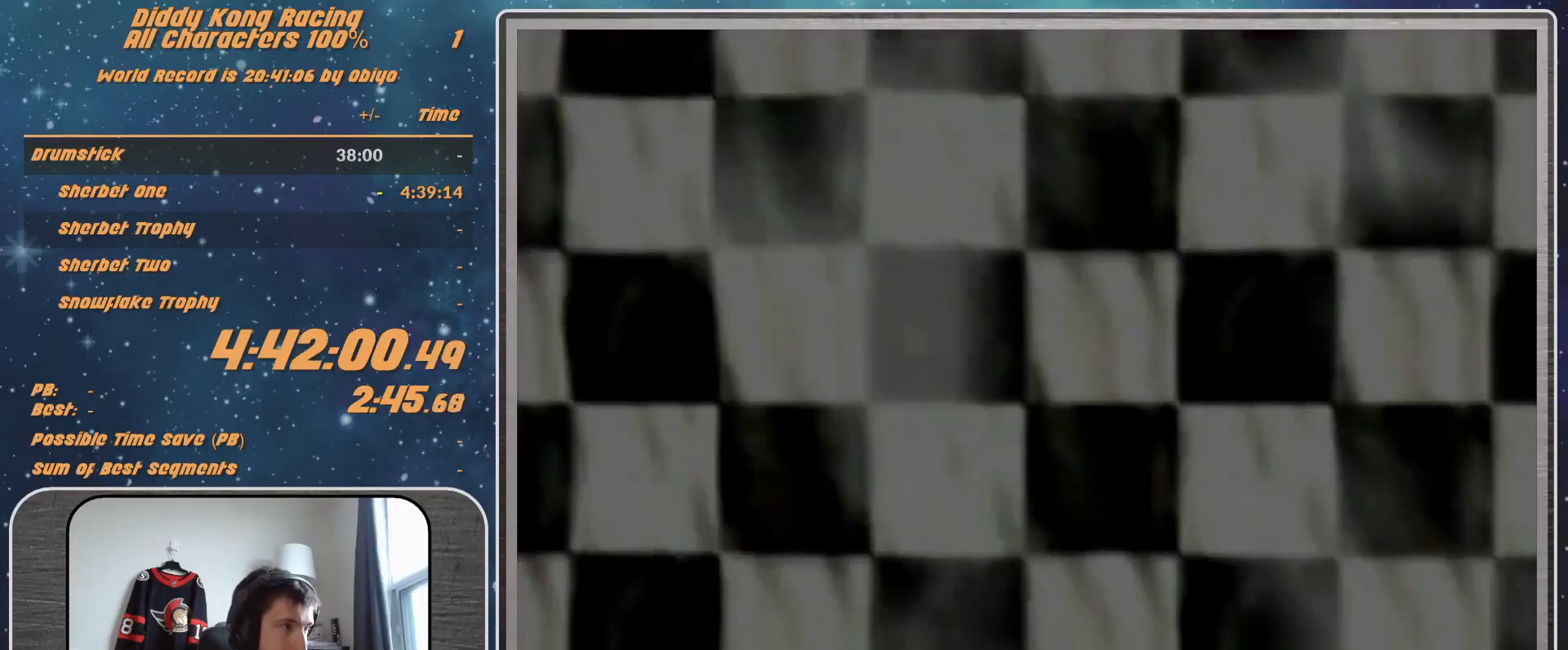
{"buttons": [], "left_stick": "center", "events": [[67, "A", "down"], [133, "A", "up"], [200, "A", "down"], [233, "A", "up"]]}
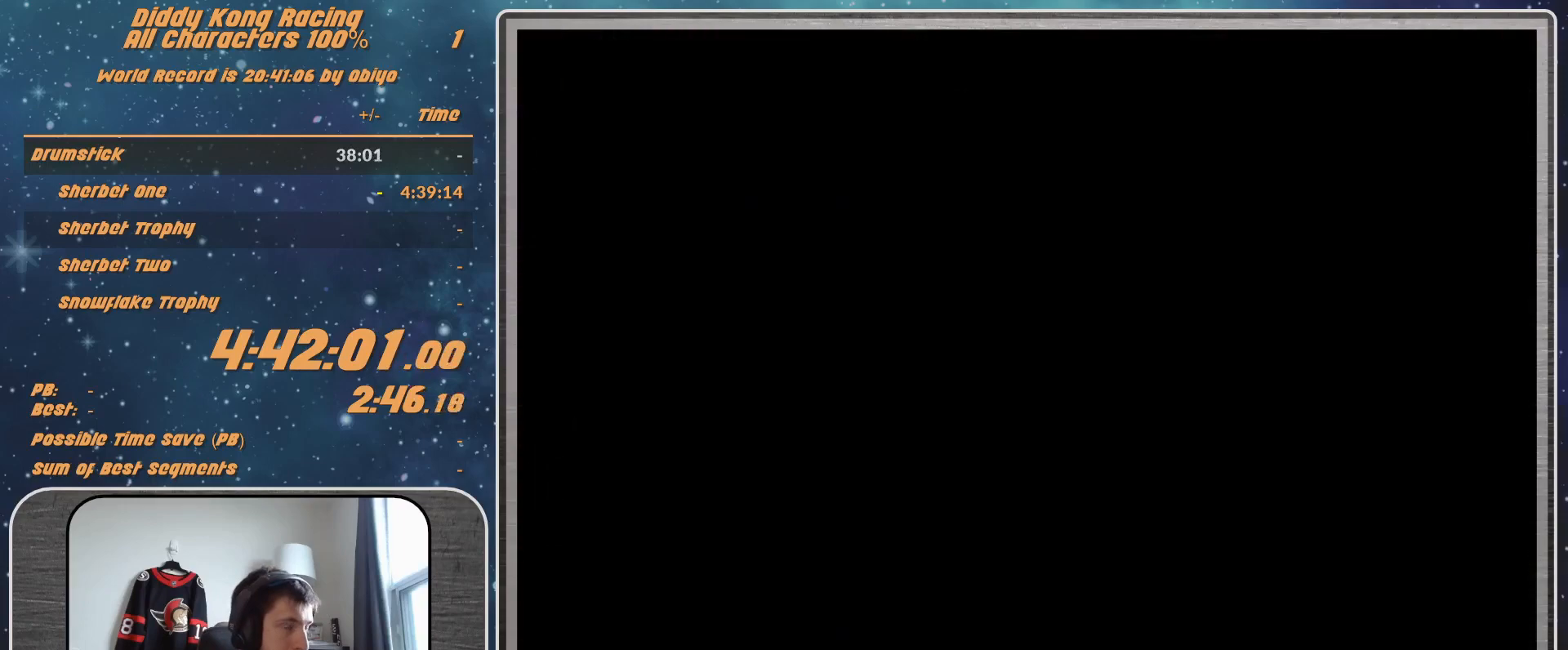
{"buttons": [], "left_stick": "center", "events": []}
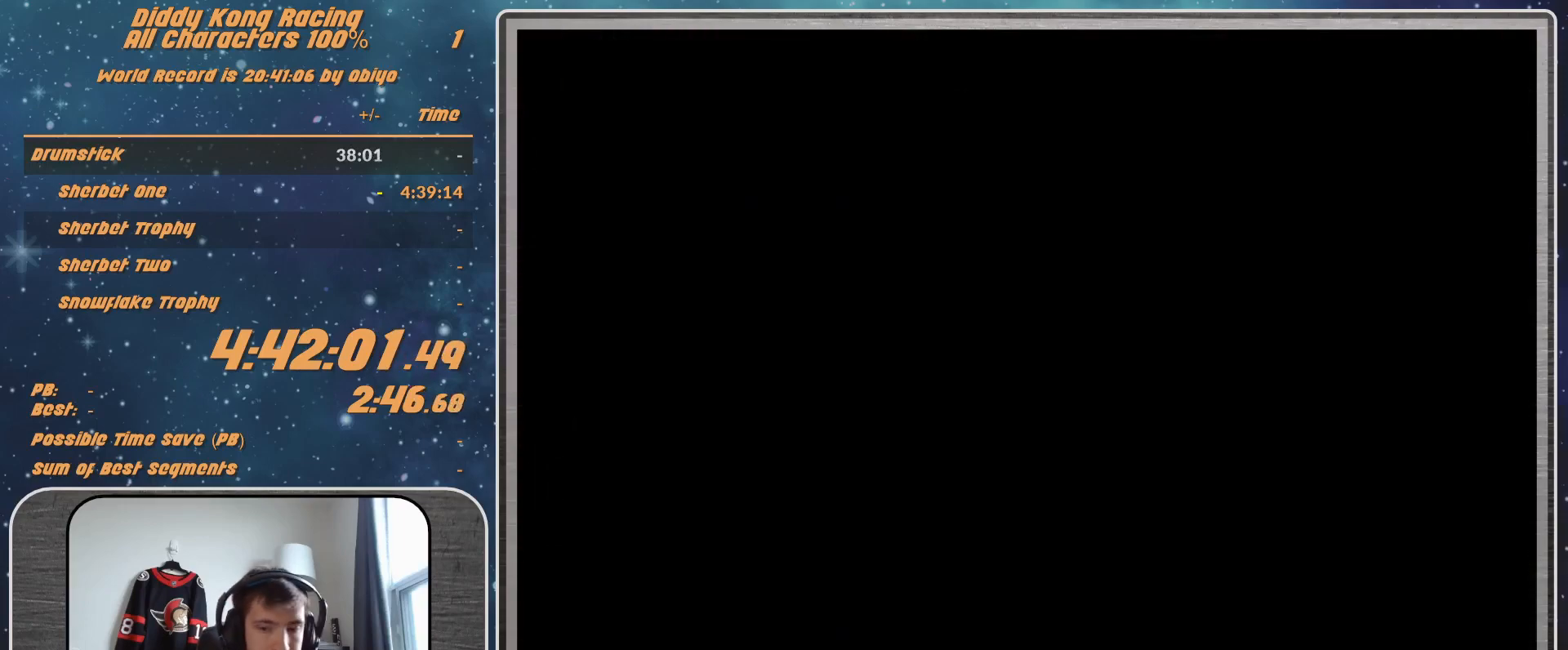
{"buttons": [], "left_stick": "center", "events": []}
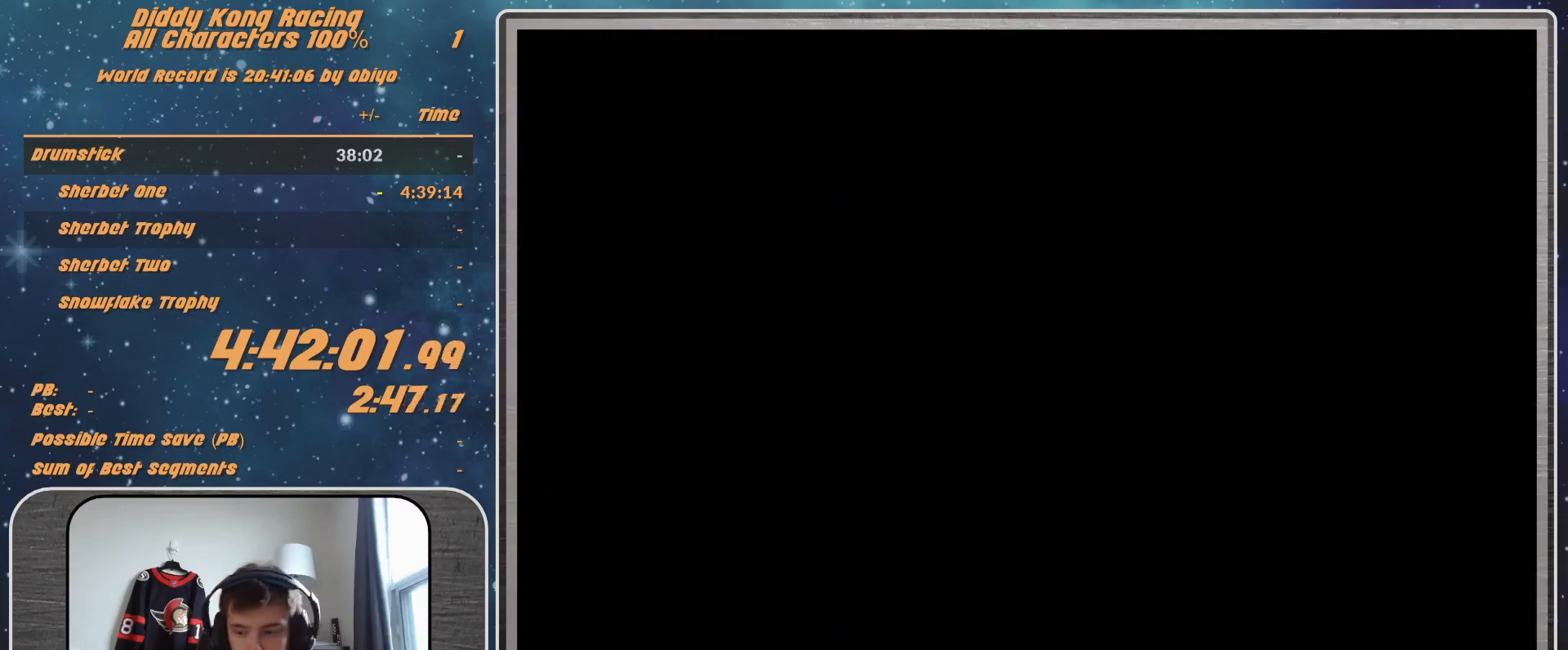
{"buttons": [], "left_stick": "center", "events": [[33, "A", "down"], [67, "A", "up"], [133, "A", "down"], [200, "A", "up"]]}
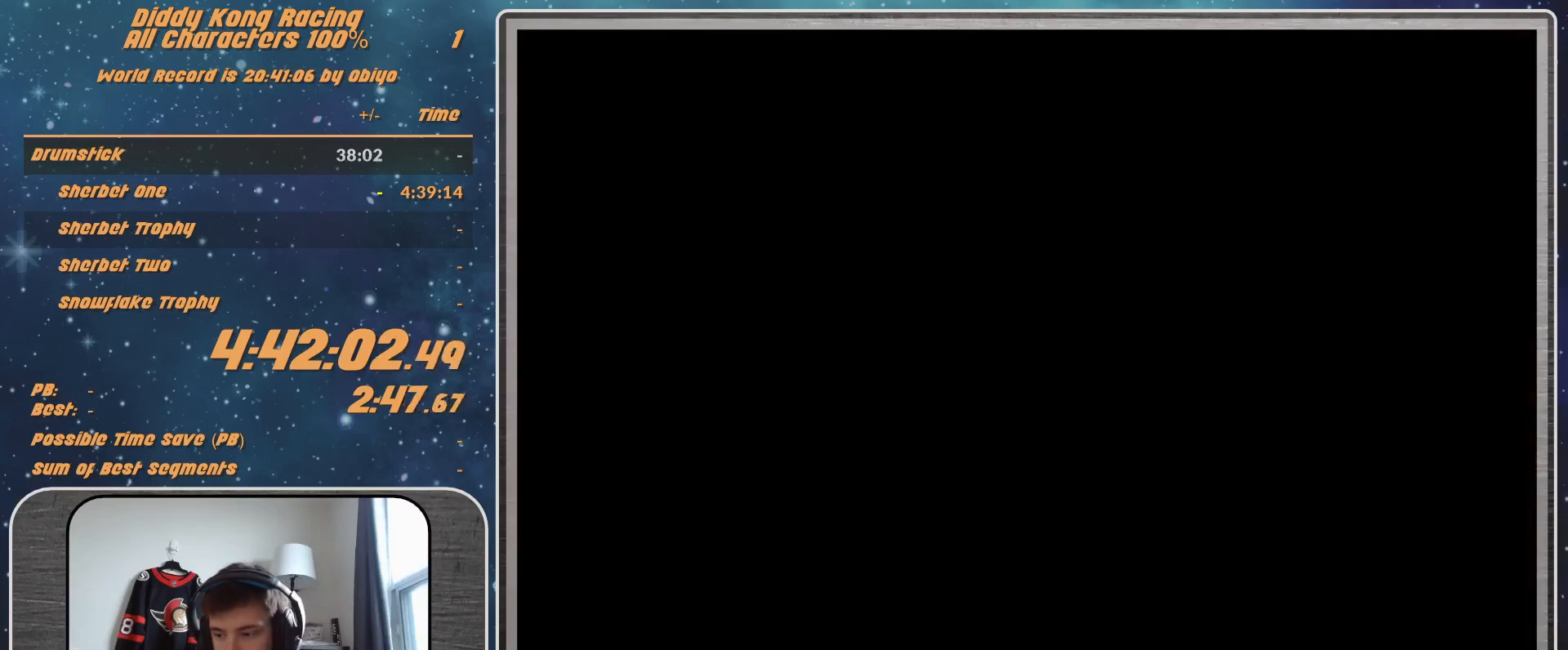
{"buttons": [], "left_stick": "center", "events": []}
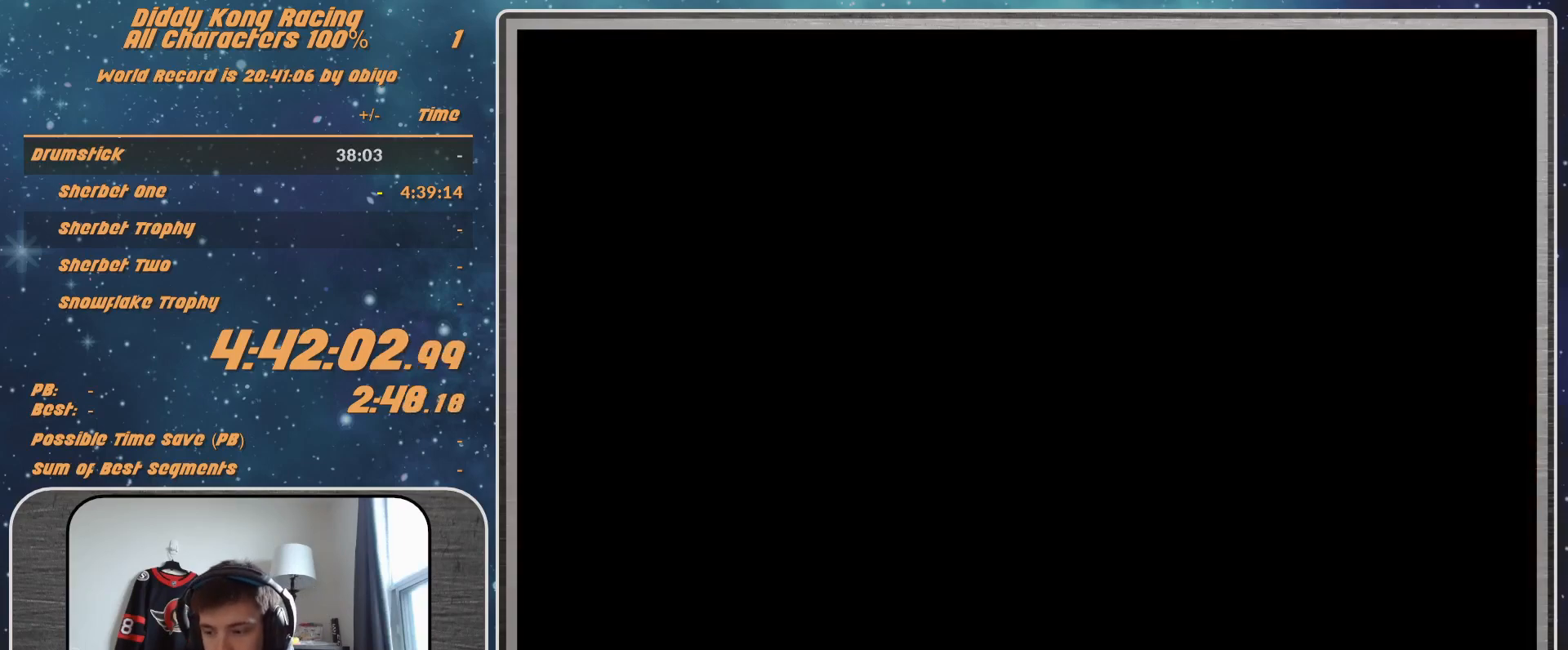
{"buttons": [], "left_stick": "center", "events": []}
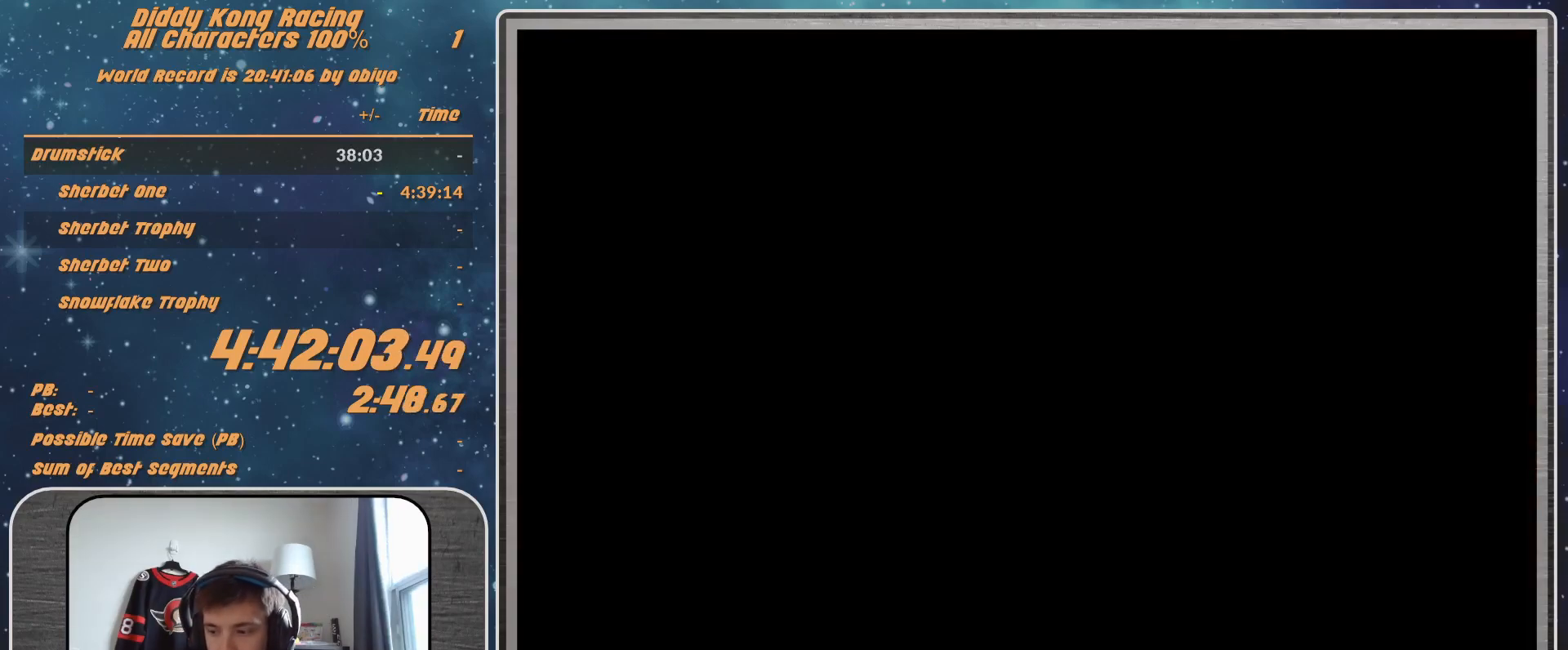
{"buttons": [], "left_stick": "center", "events": []}
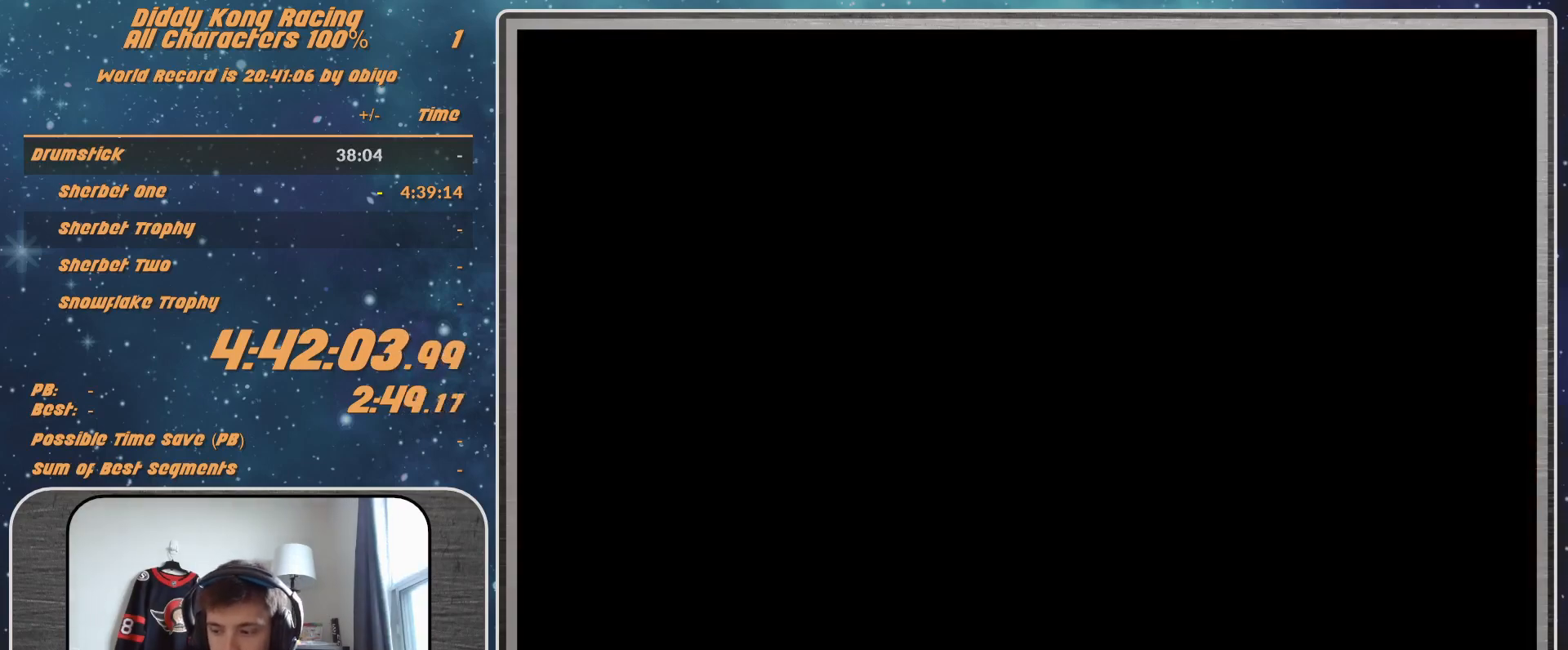
{"buttons": [], "left_stick": "center", "events": []}
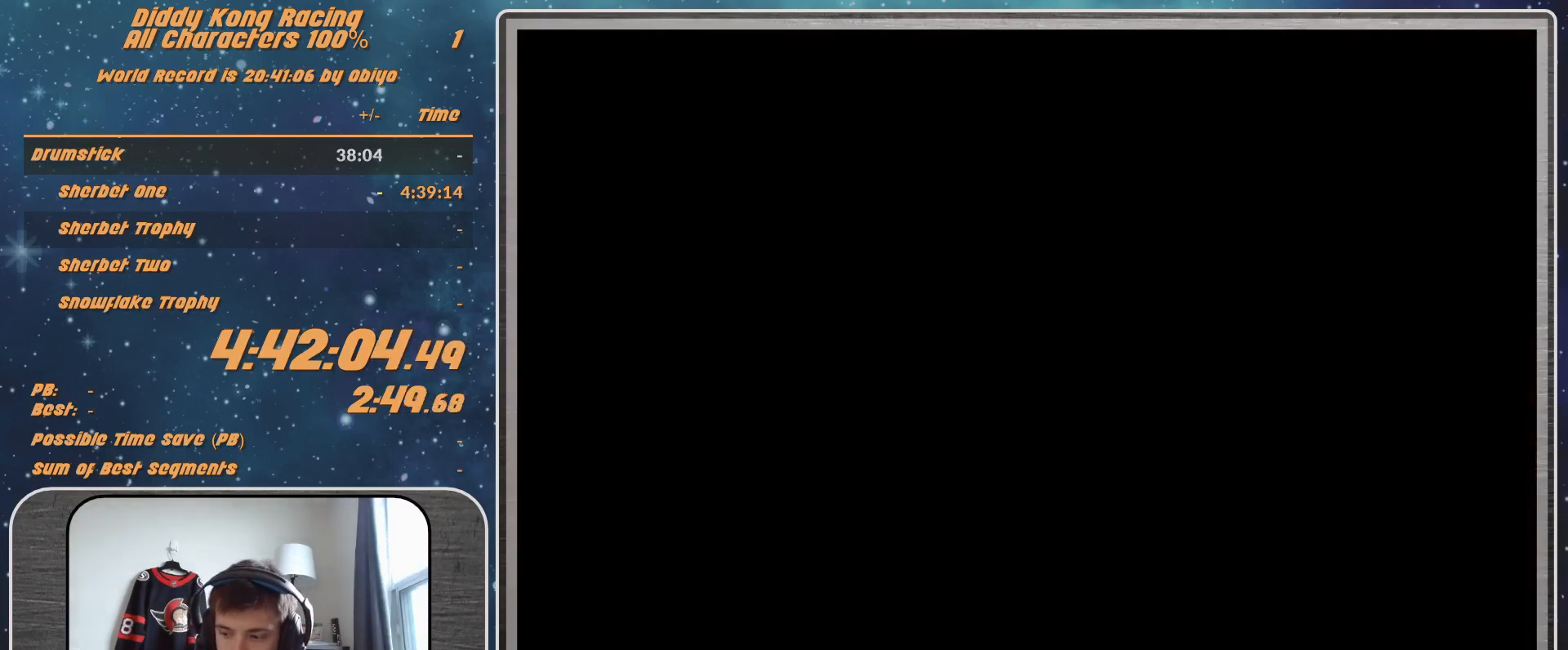
{"buttons": ["A"], "left_stick": "center", "events": [[333, "A", "down"], [400, "A", "up"], [433, "A", "down"]]}
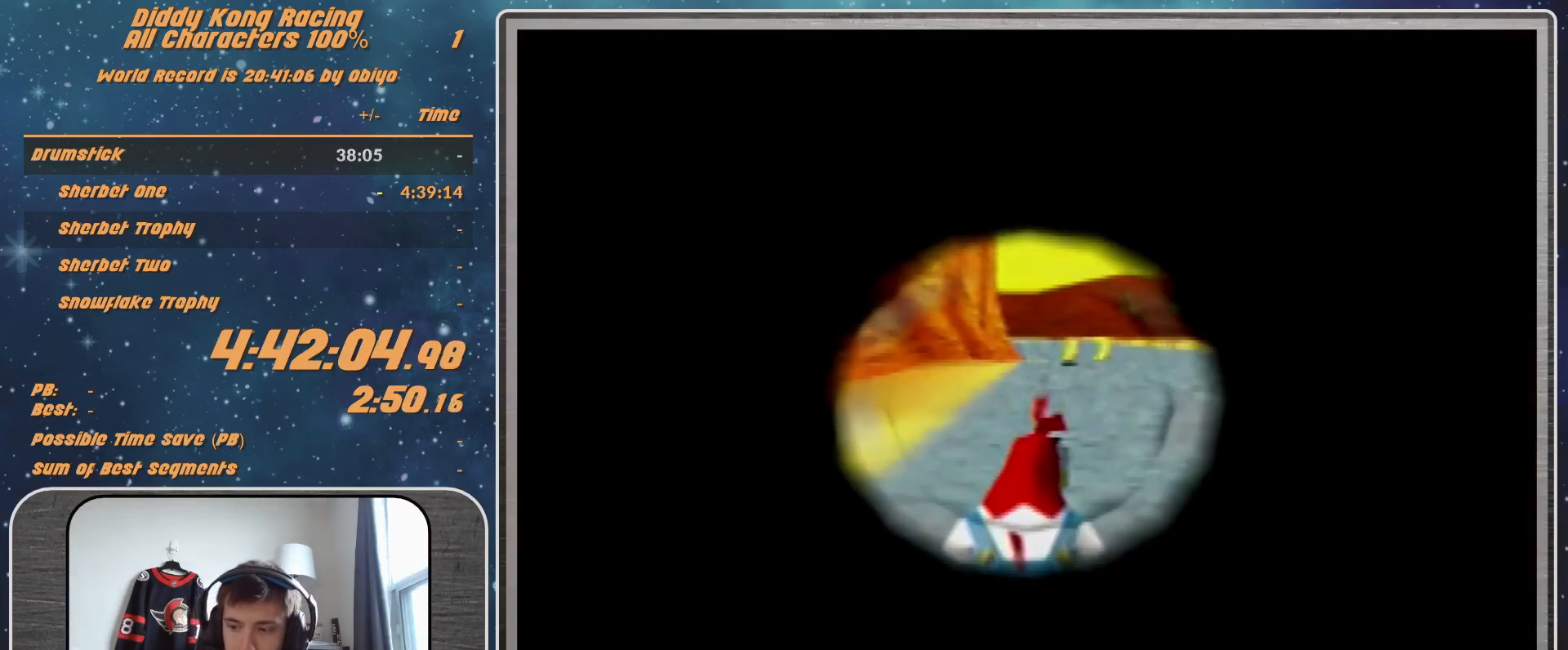
{"buttons": [], "left_stick": "center", "events": [[33, "A", "up"], [100, "A", "down"], [133, "A", "up"]]}
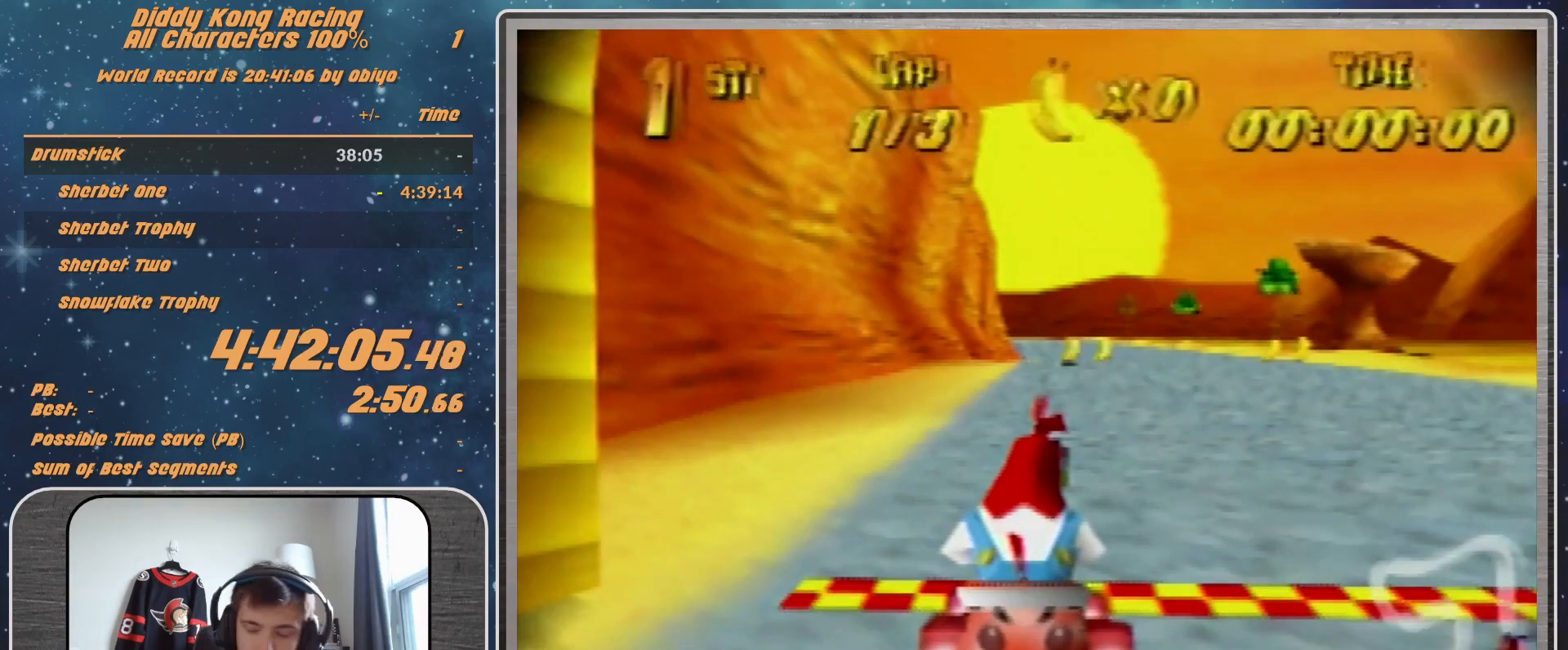
{"buttons": [], "left_stick": "center", "events": []}
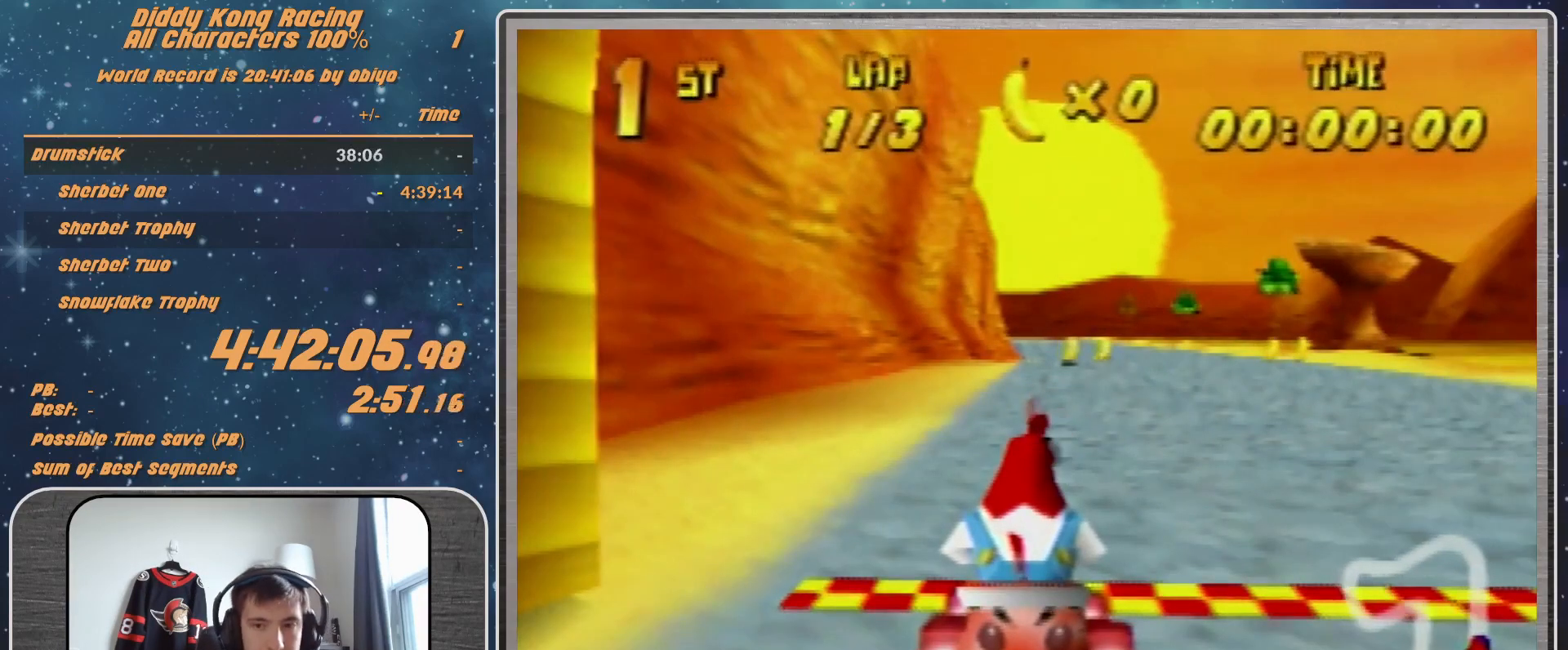
{"buttons": [], "left_stick": "center", "events": []}
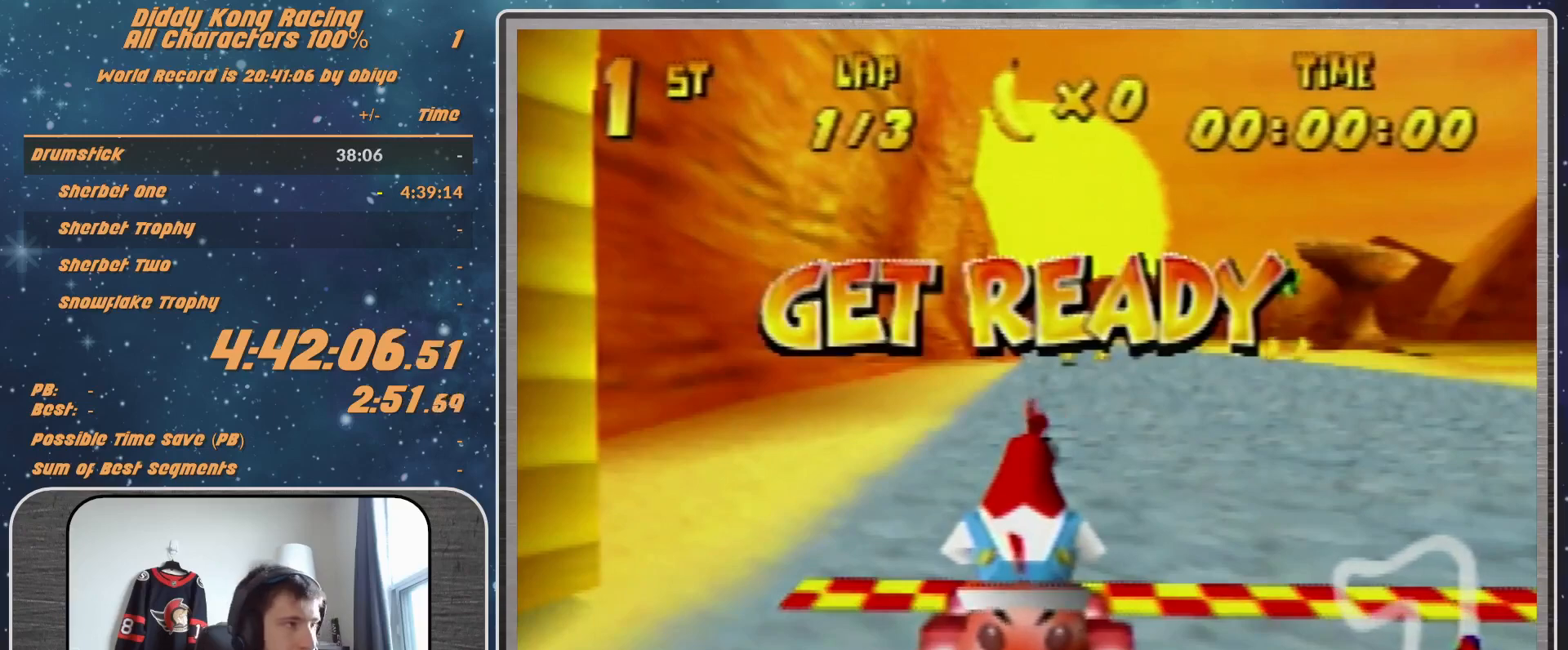
{"buttons": [], "left_stick": "center", "events": []}